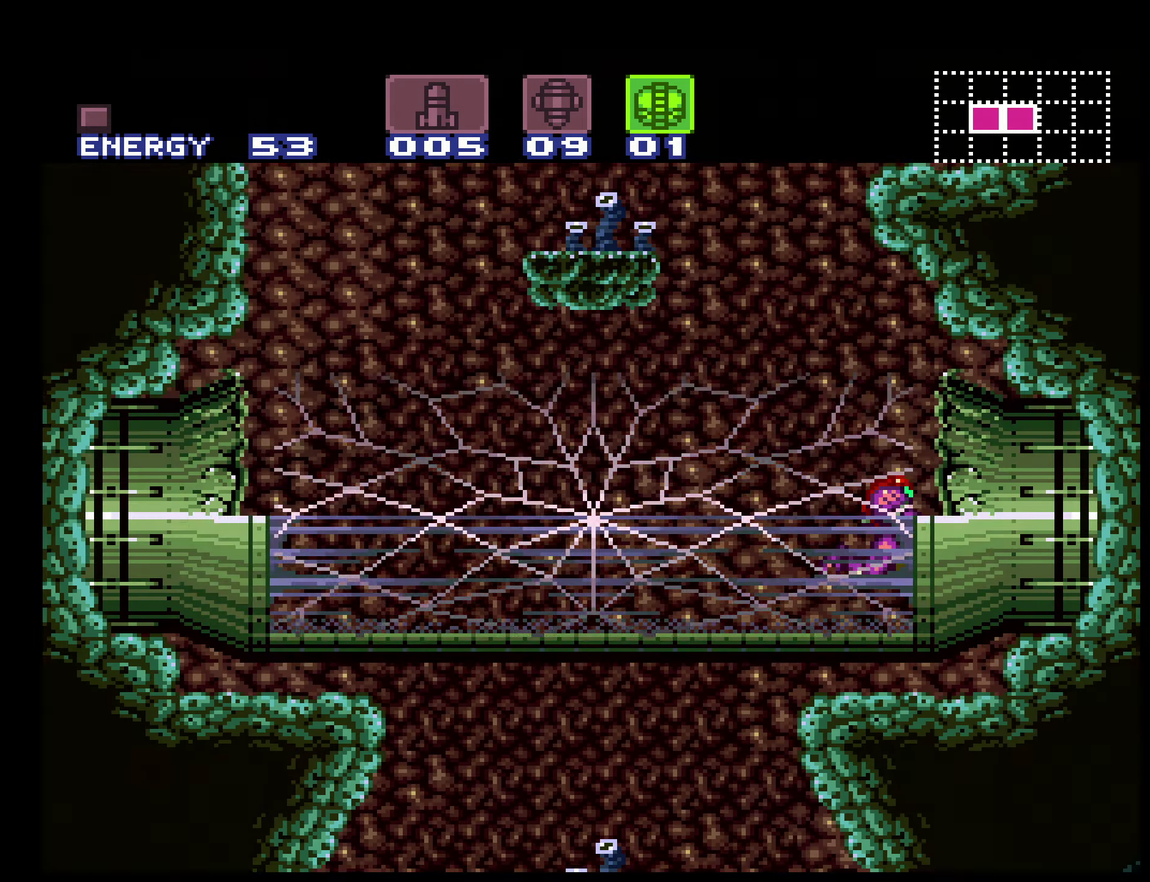
Gameplay with a controller (Nintendo layout); each line is a JSON object with the inputs held at the frame after it. "events" lists button and stick changes between this image and that frame as [ms after this image, input, new state], when the widget could be followed in between. Not read: L3 R3.
{"buttons": ["B", "DPAD_RIGHT"], "events": [[34, "B", "down"], [117, "B", "up"], [200, "B", "down"], [400, "DPAD_RIGHT", "down"]]}
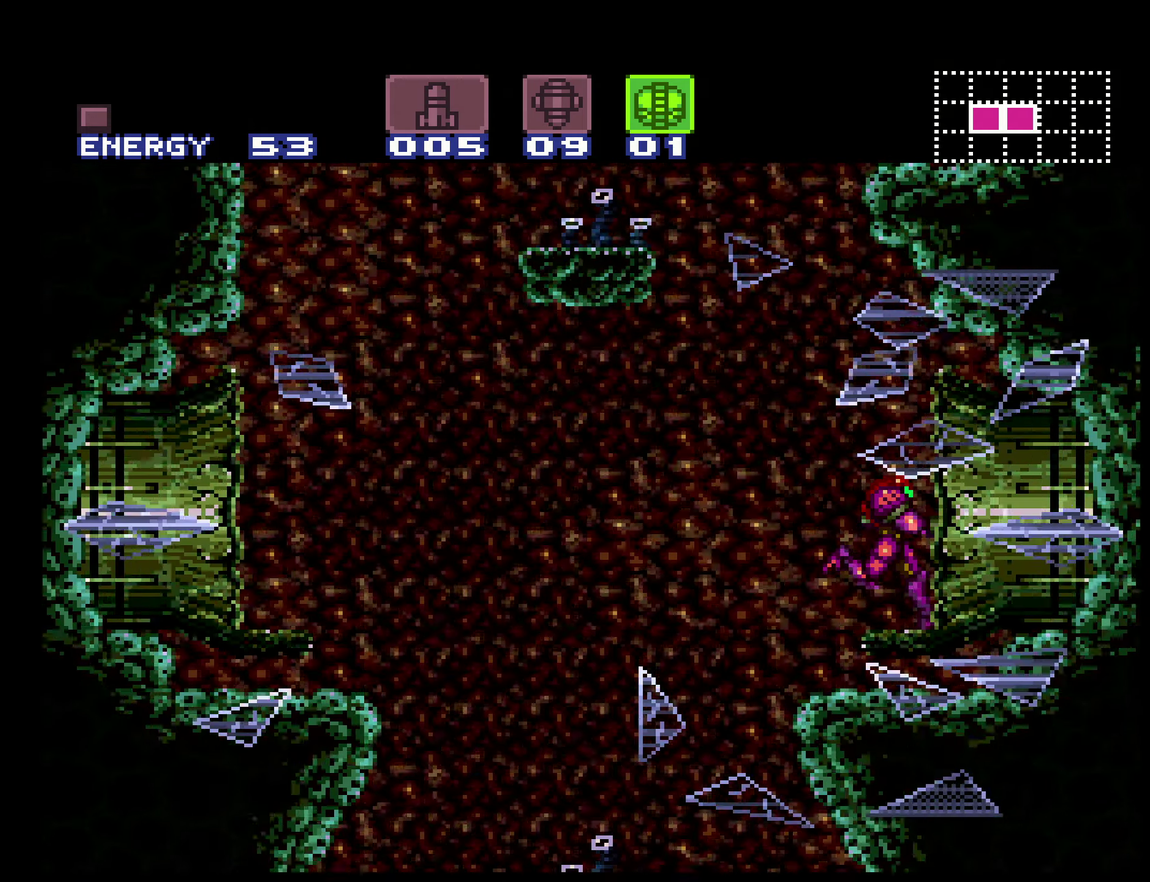
{"buttons": ["B", "DPAD_RIGHT"], "events": [[34, "L1", "down"], [117, "L1", "up"]]}
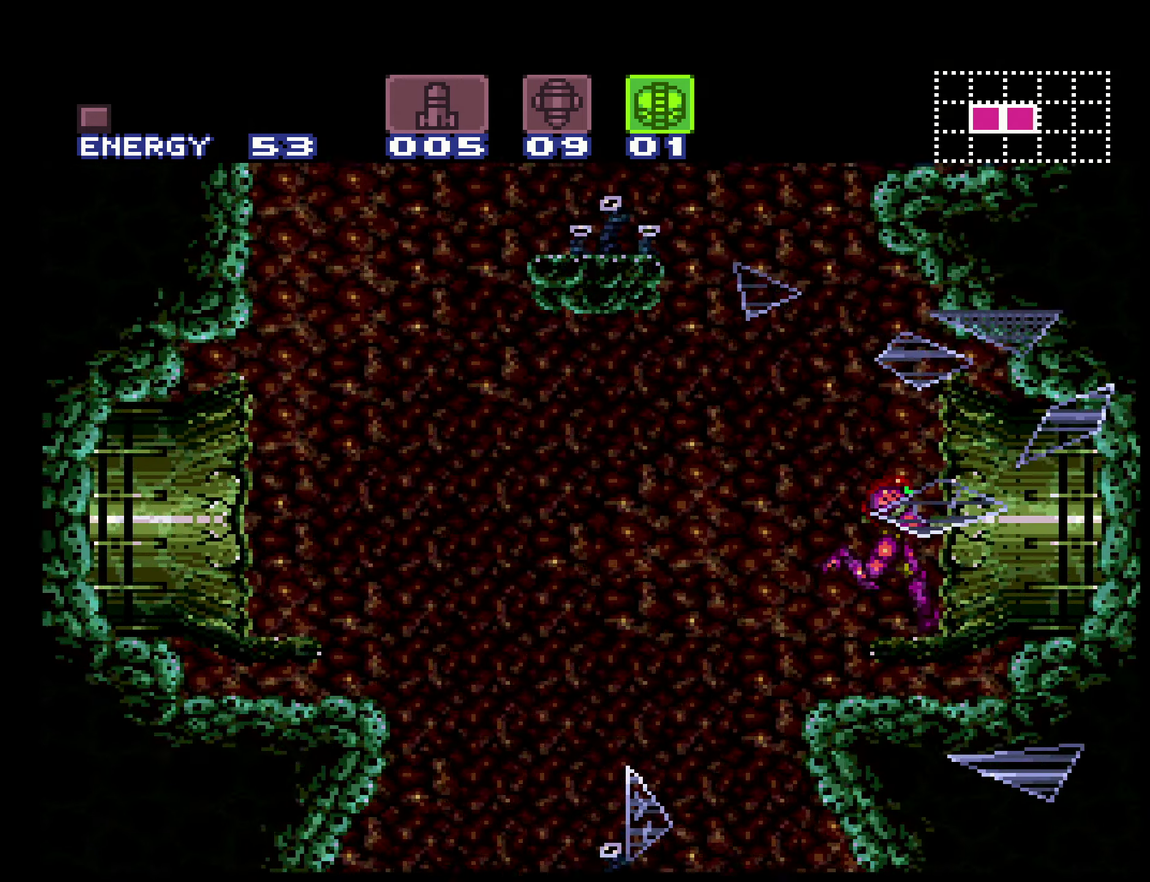
{"buttons": ["B", "DPAD_RIGHT"], "events": []}
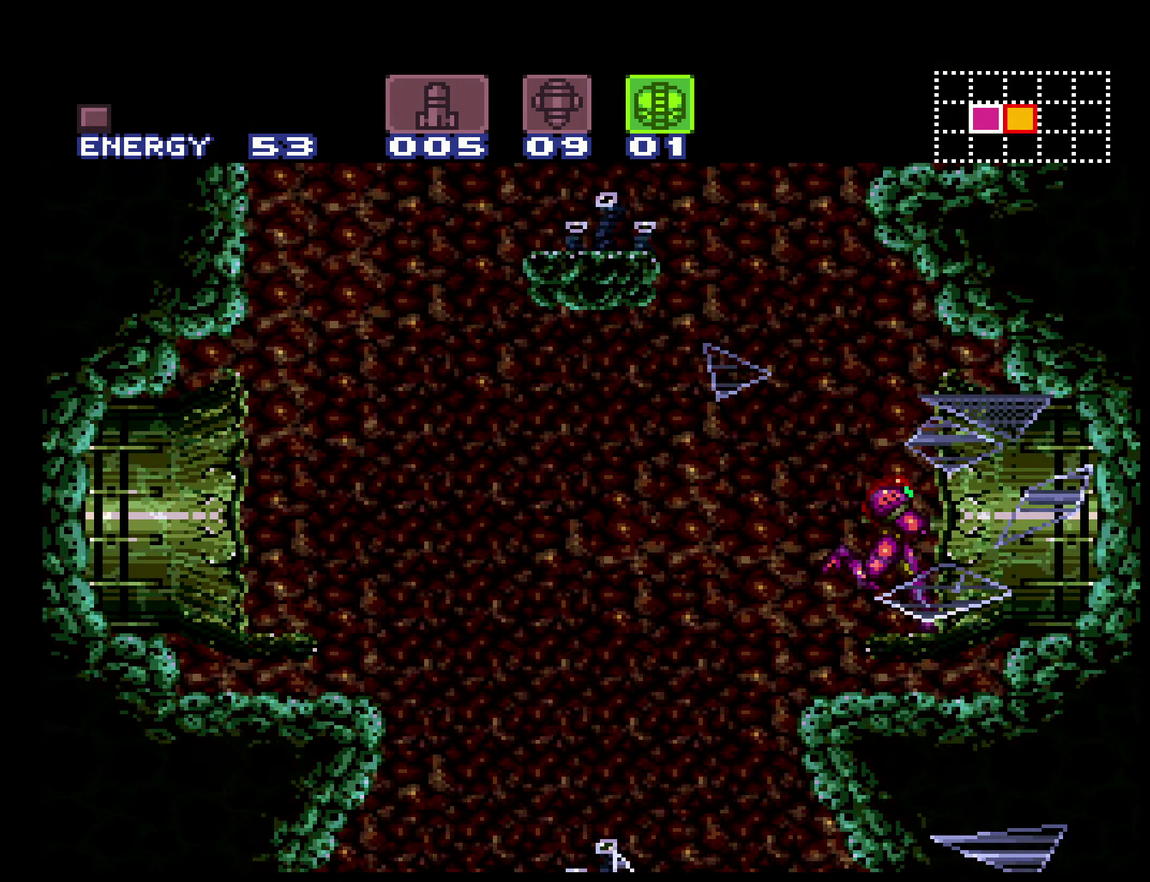
{"buttons": ["B", "Y", "DPAD_RIGHT"], "events": [[134, "Y", "down"], [250, "Y", "up"], [433, "Y", "down"]]}
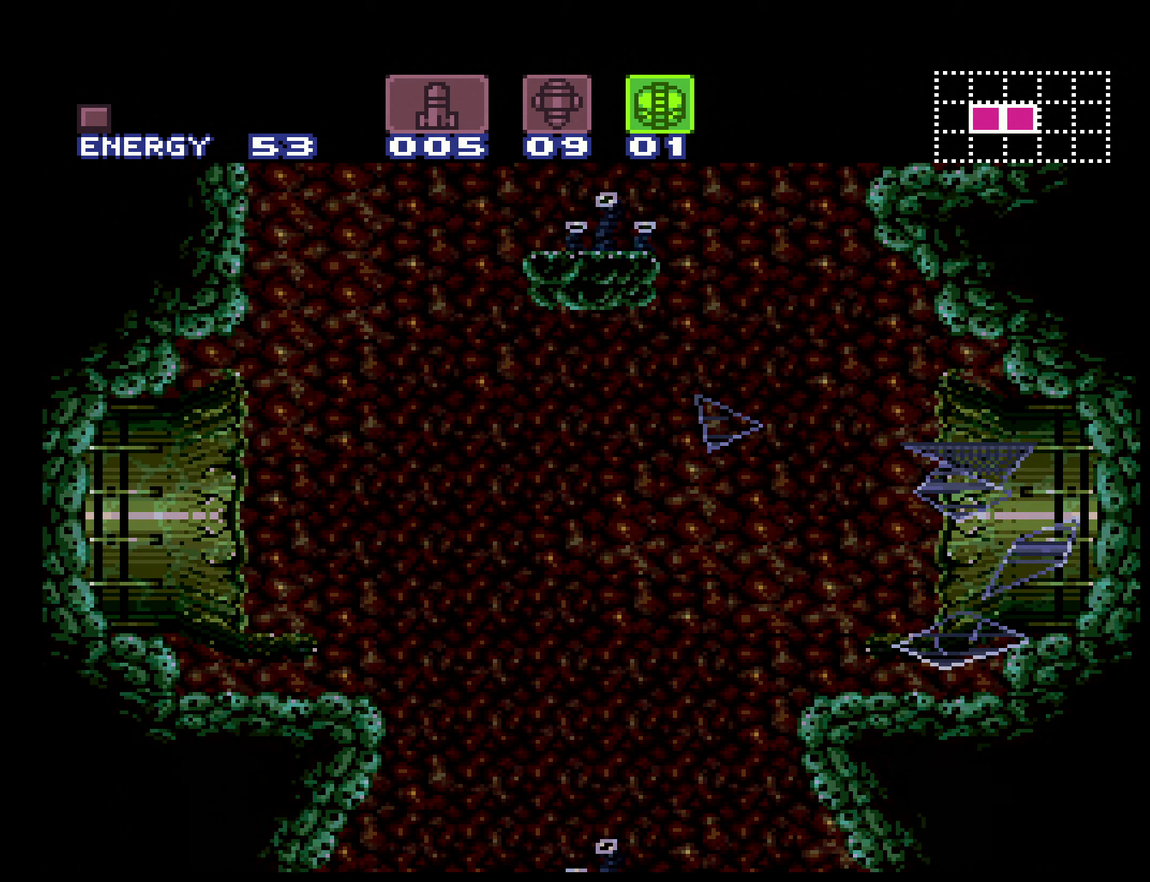
{"buttons": [], "events": [[66, "Y", "up"], [283, "DPAD_RIGHT", "up"], [283, "X", "down"], [416, "X", "up"], [466, "B", "up"]]}
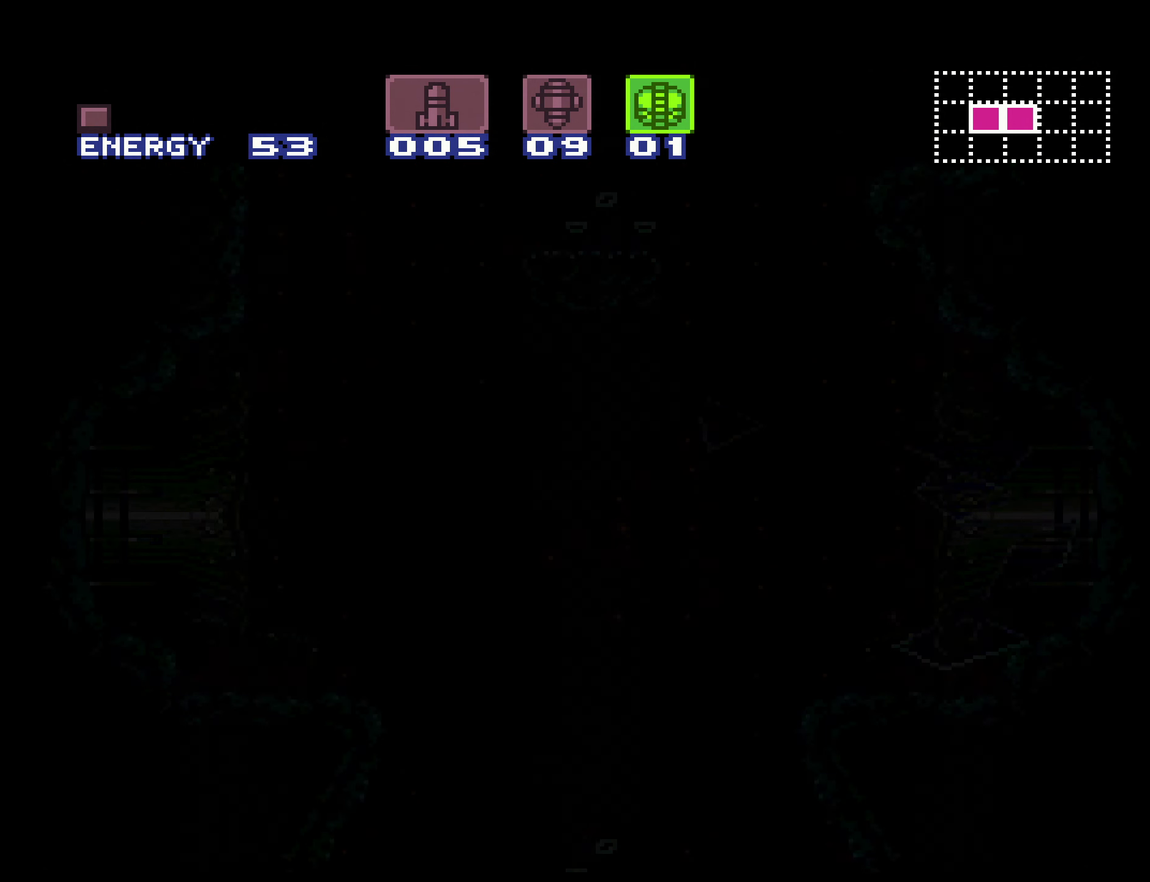
{"buttons": ["B"], "events": [[50, "B", "down"], [50, "X", "down"], [366, "B", "up"], [366, "X", "up"], [433, "B", "down"], [433, "X", "down"], [483, "X", "up"]]}
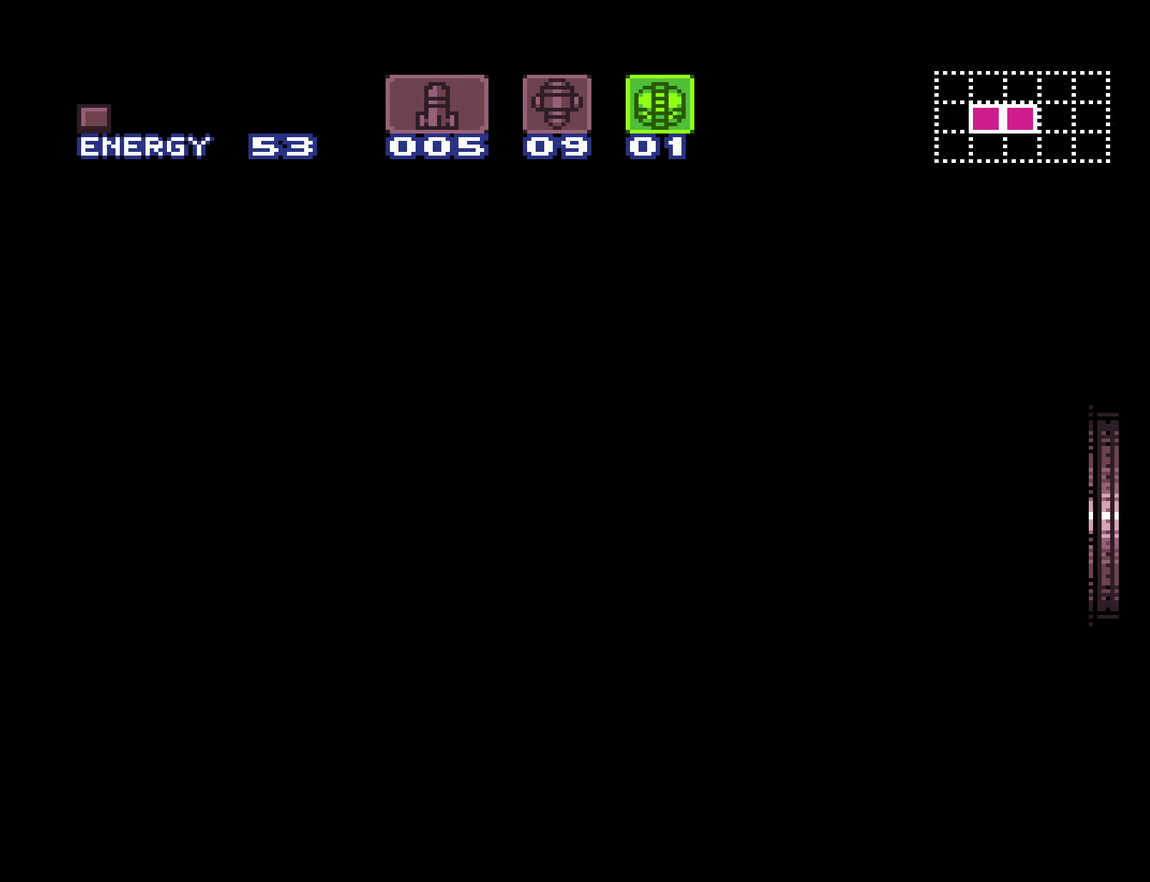
{"buttons": ["B"], "events": [[33, "B", "up"], [100, "B", "down"], [100, "X", "down"], [166, "X", "up"], [183, "B", "up"], [233, "B", "down"], [250, "X", "down"], [333, "X", "up"], [366, "B", "up"], [433, "B", "down"]]}
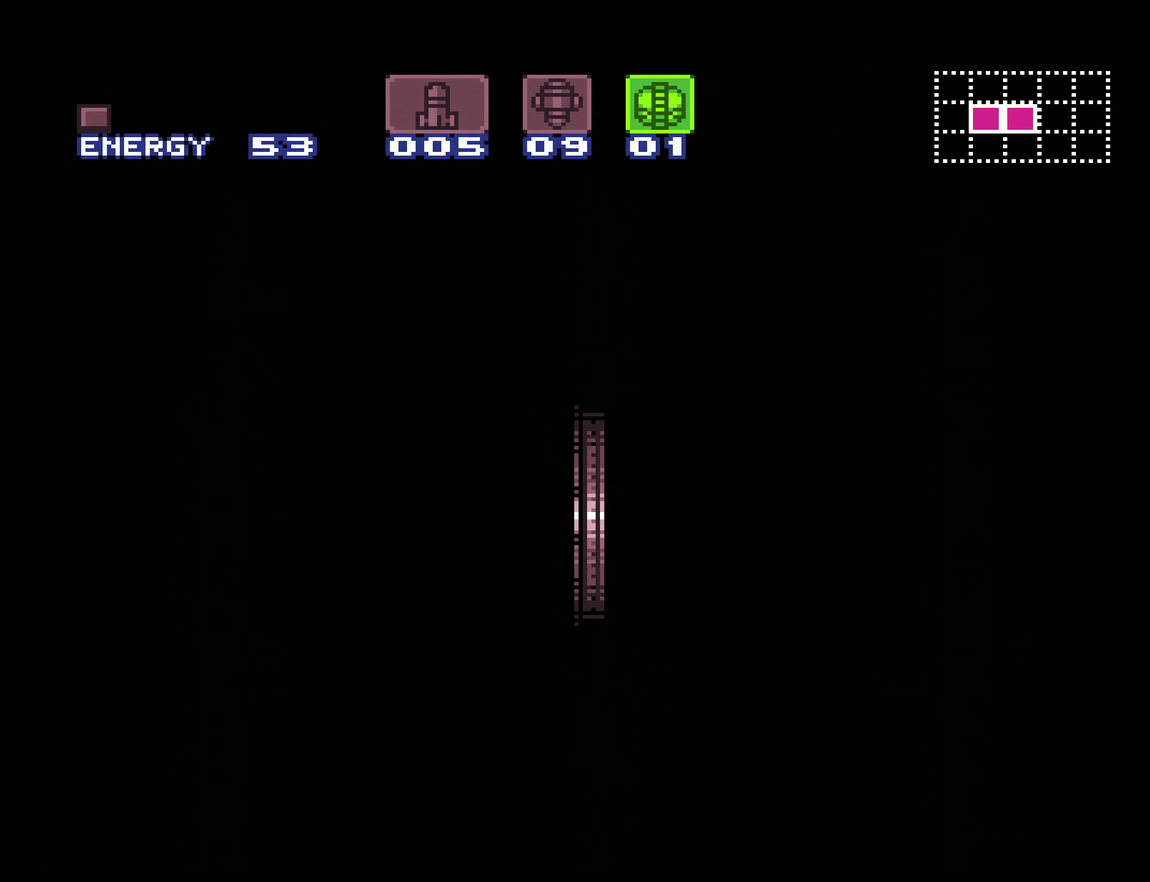
{"buttons": ["B", "X", "L1", "DPAD_RIGHT"], "events": [[16, "B", "up"], [83, "B", "down"], [133, "X", "down"], [216, "DPAD_RIGHT", "down"], [316, "L1", "down"], [433, "L1", "up"], [483, "L1", "down"]]}
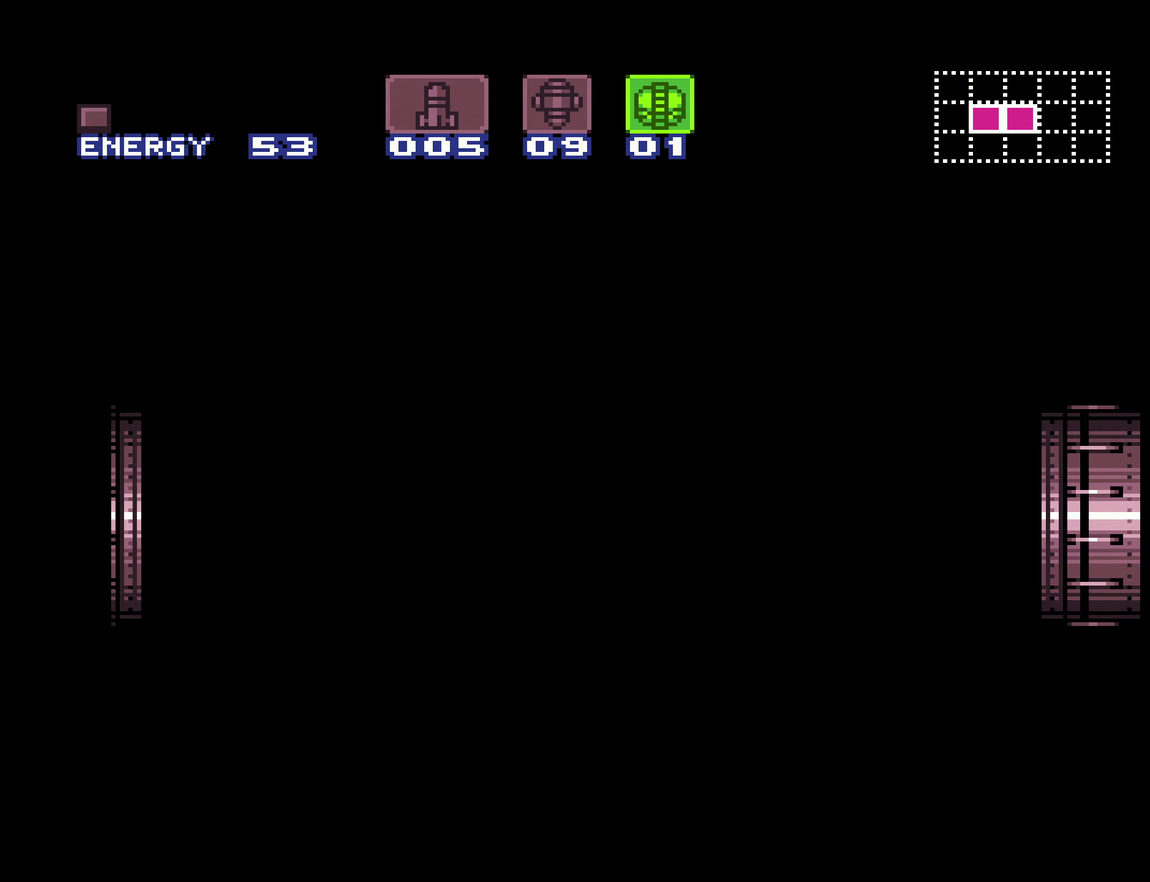
{"buttons": ["B", "X", "DPAD_RIGHT"], "events": [[83, "L1", "up"]]}
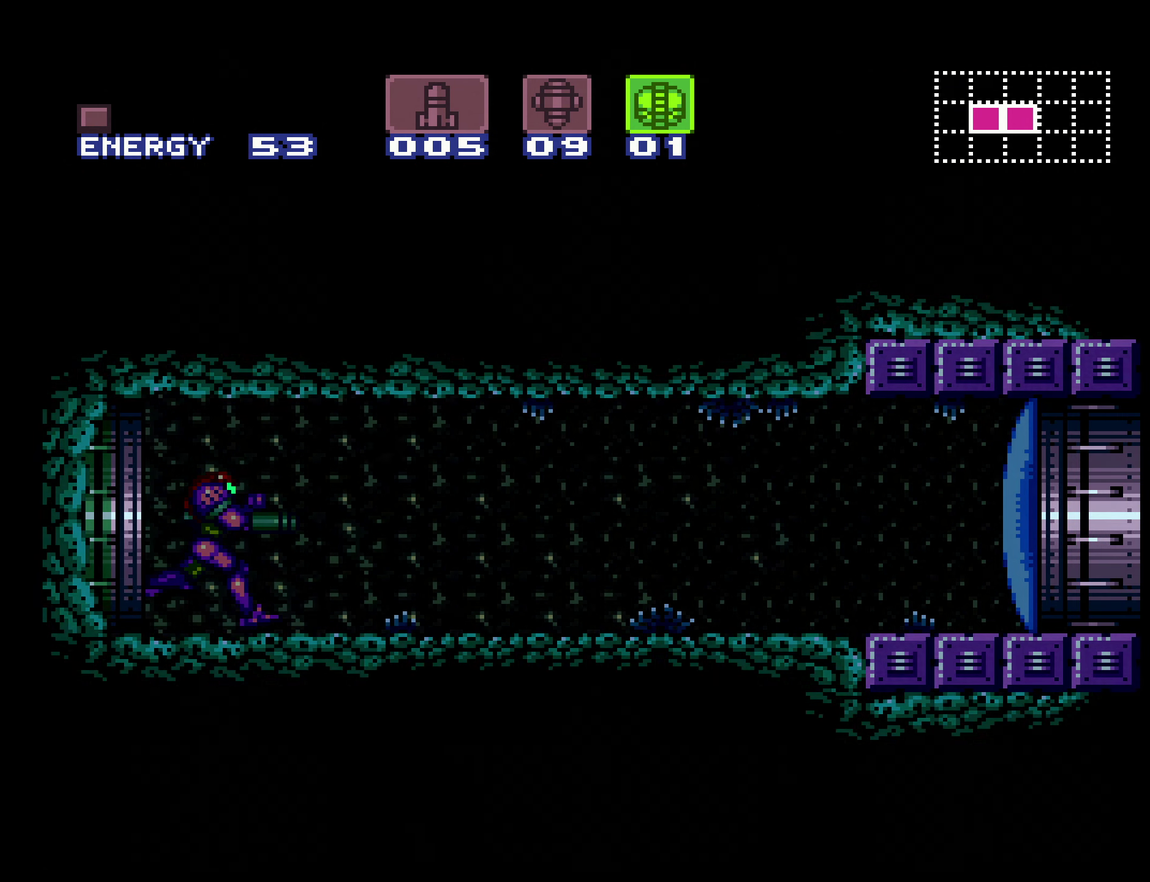
{"buttons": ["B", "L1", "DPAD_RIGHT"], "events": [[300, "L1", "down"], [333, "X", "up"], [383, "L1", "up"], [483, "L1", "down"]]}
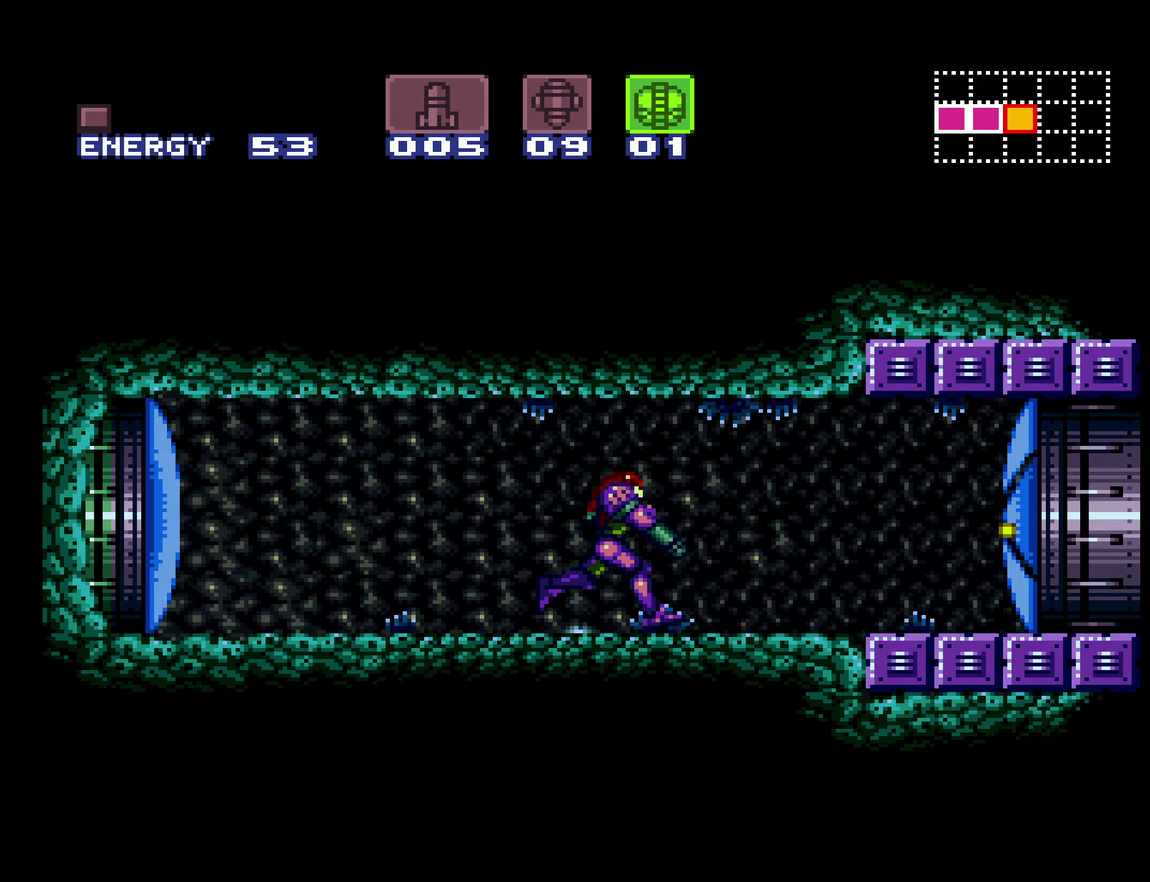
{"buttons": ["B", "DPAD_RIGHT"], "events": [[50, "L1", "up"], [100, "Y", "down"], [183, "Y", "up"]]}
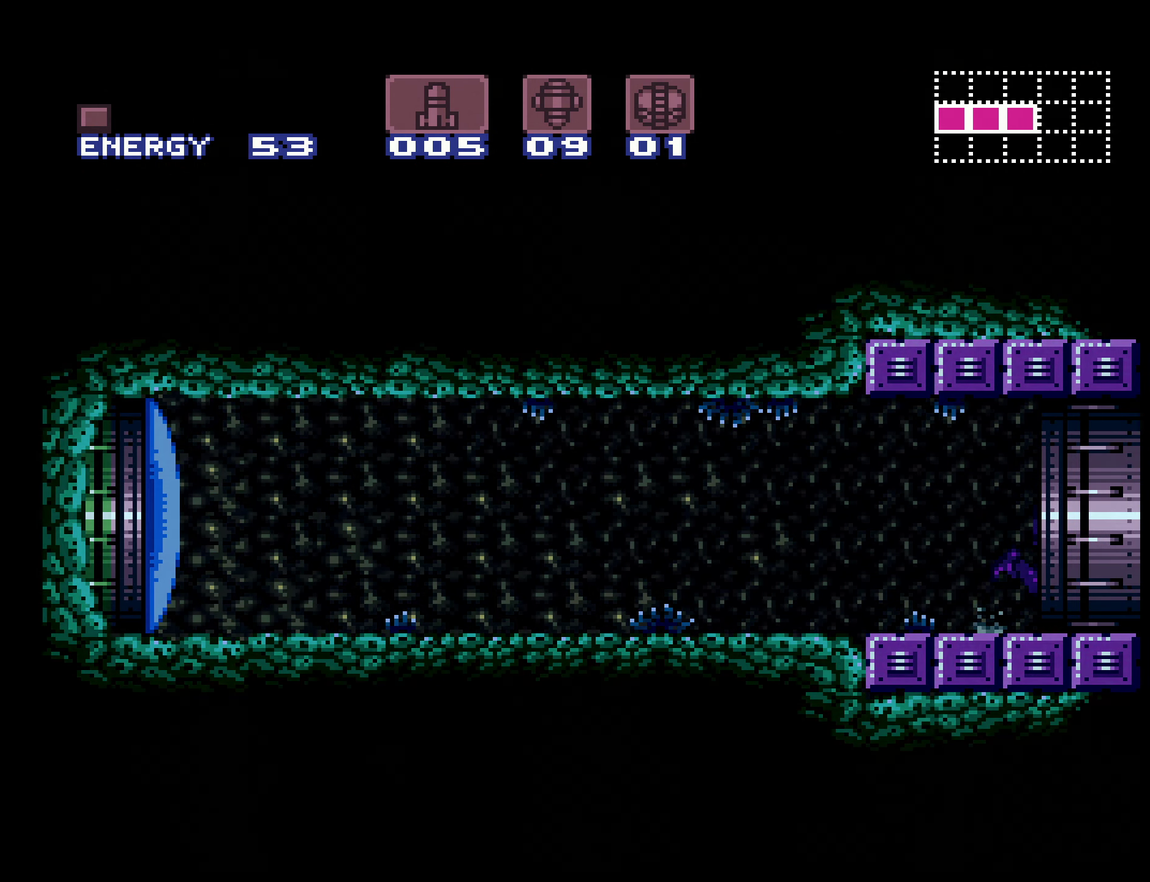
{"buttons": ["B", "R1", "DPAD_RIGHT"], "events": [[66, "L1", "down"], [133, "R1", "down"], [216, "R1", "up"], [266, "R1", "down"], [316, "L1", "up"], [383, "L1", "down"], [383, "R1", "up"], [433, "R1", "down"], [466, "L1", "up"]]}
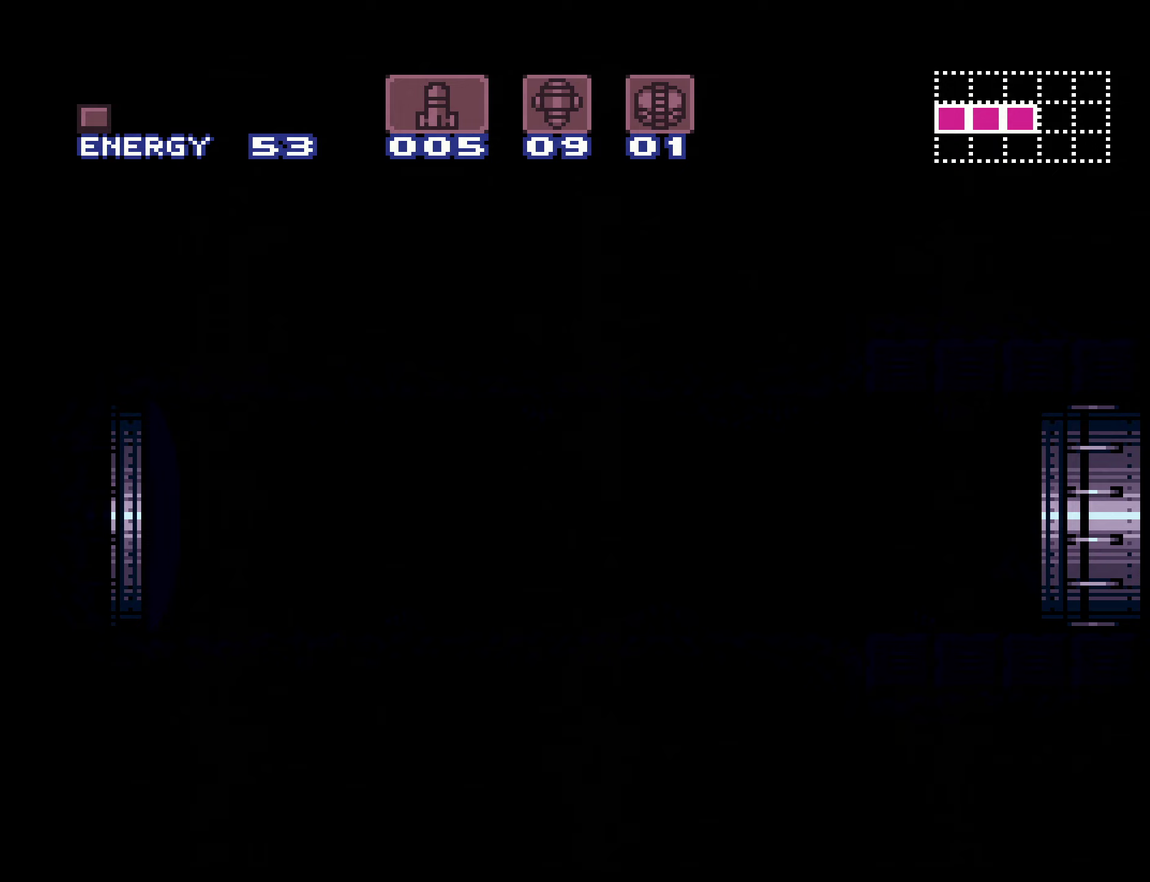
{"buttons": ["B", "L1", "R1", "DPAD_RIGHT"], "events": [[33, "L1", "down"], [33, "R1", "up"], [83, "L1", "up"], [83, "R1", "down"], [267, "L1", "down"], [267, "R1", "up"], [367, "L1", "up"], [367, "R1", "down"], [417, "R1", "up"], [450, "L1", "down"], [500, "R1", "down"]]}
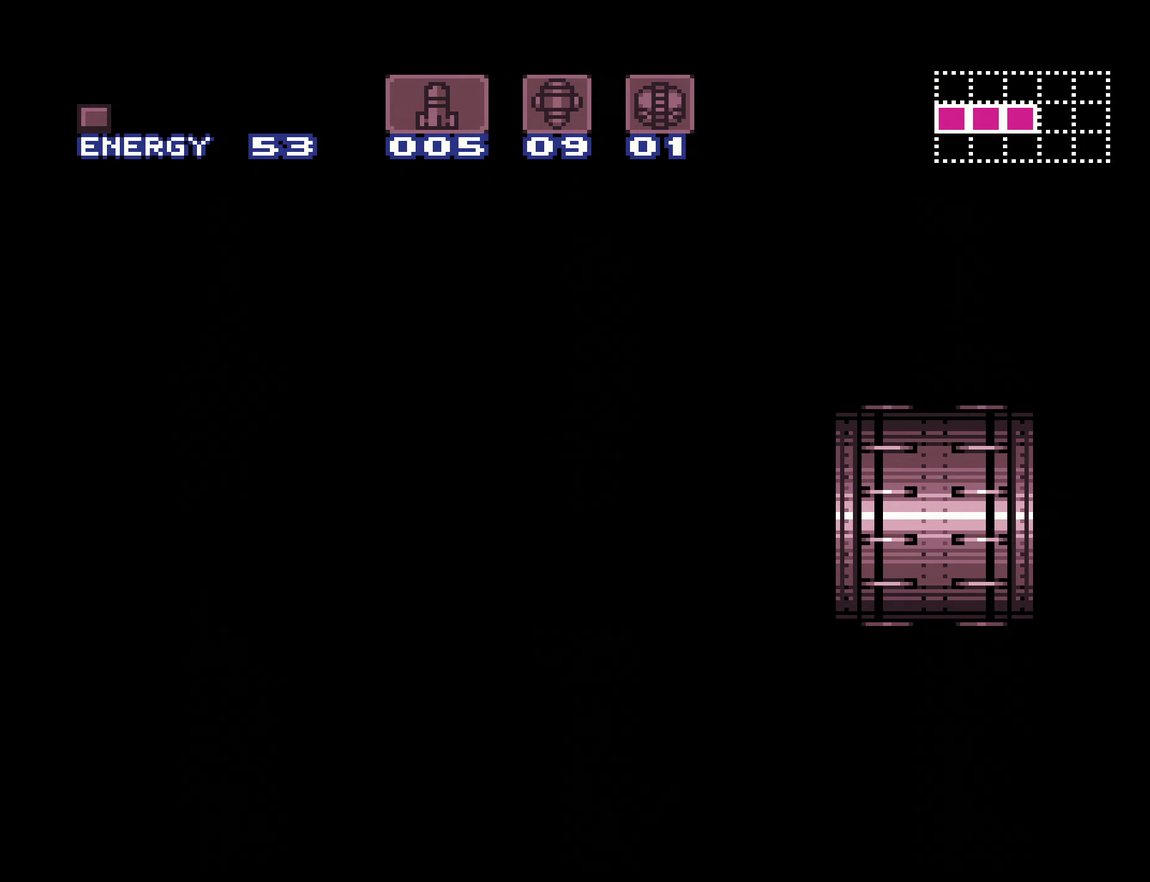
{"buttons": ["B", "R1", "DPAD_RIGHT"], "events": [[17, "L1", "up"], [83, "R1", "up"], [117, "L1", "down"], [183, "L1", "up"], [183, "R1", "down"], [233, "L1", "down"], [233, "R1", "up"], [317, "L1", "up"], [333, "R1", "down"], [417, "R1", "up"], [433, "L1", "down"], [483, "L1", "up"], [500, "R1", "down"]]}
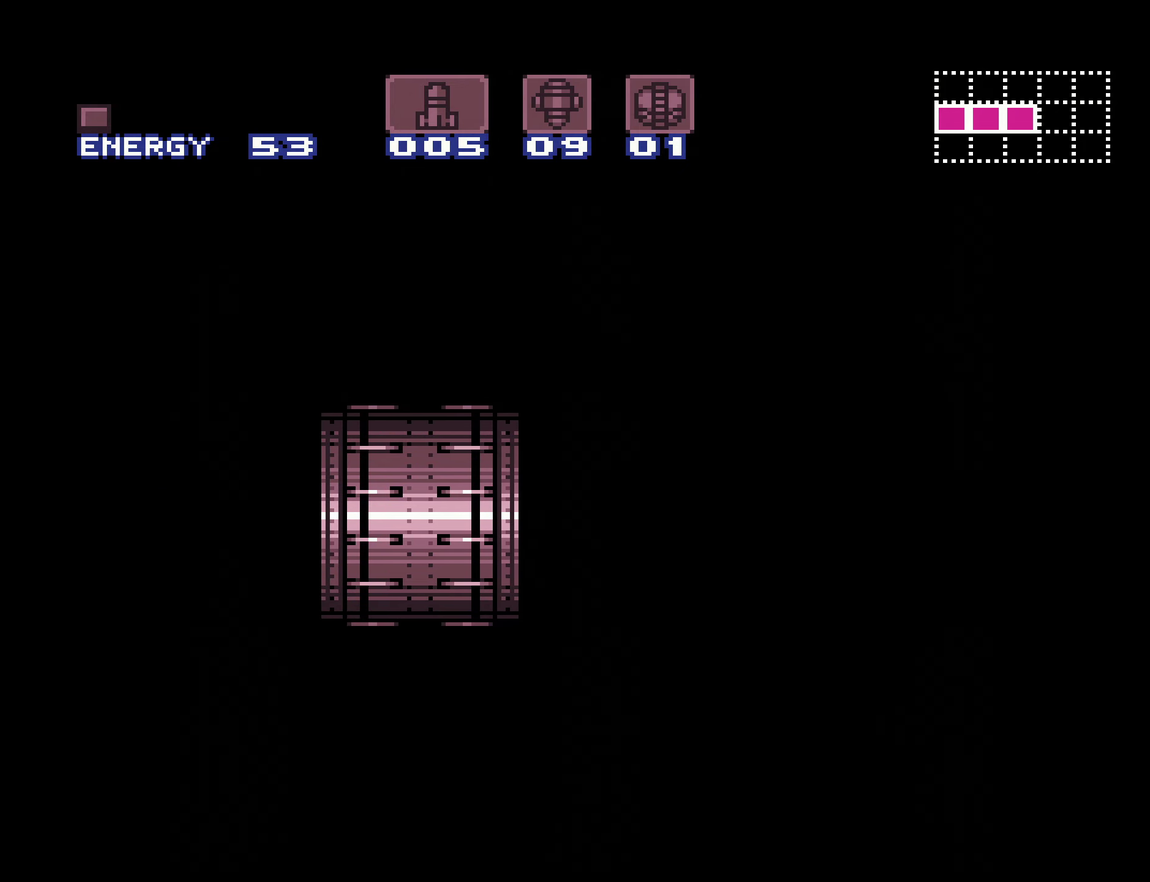
{"buttons": ["B", "L1", "DPAD_RIGHT"], "events": [[50, "L1", "down"], [50, "R1", "up"], [167, "L1", "up"], [167, "R1", "down"], [217, "L1", "down"], [217, "R1", "up"], [283, "L1", "up"], [300, "R1", "down"], [350, "R1", "up"], [367, "L1", "down"]]}
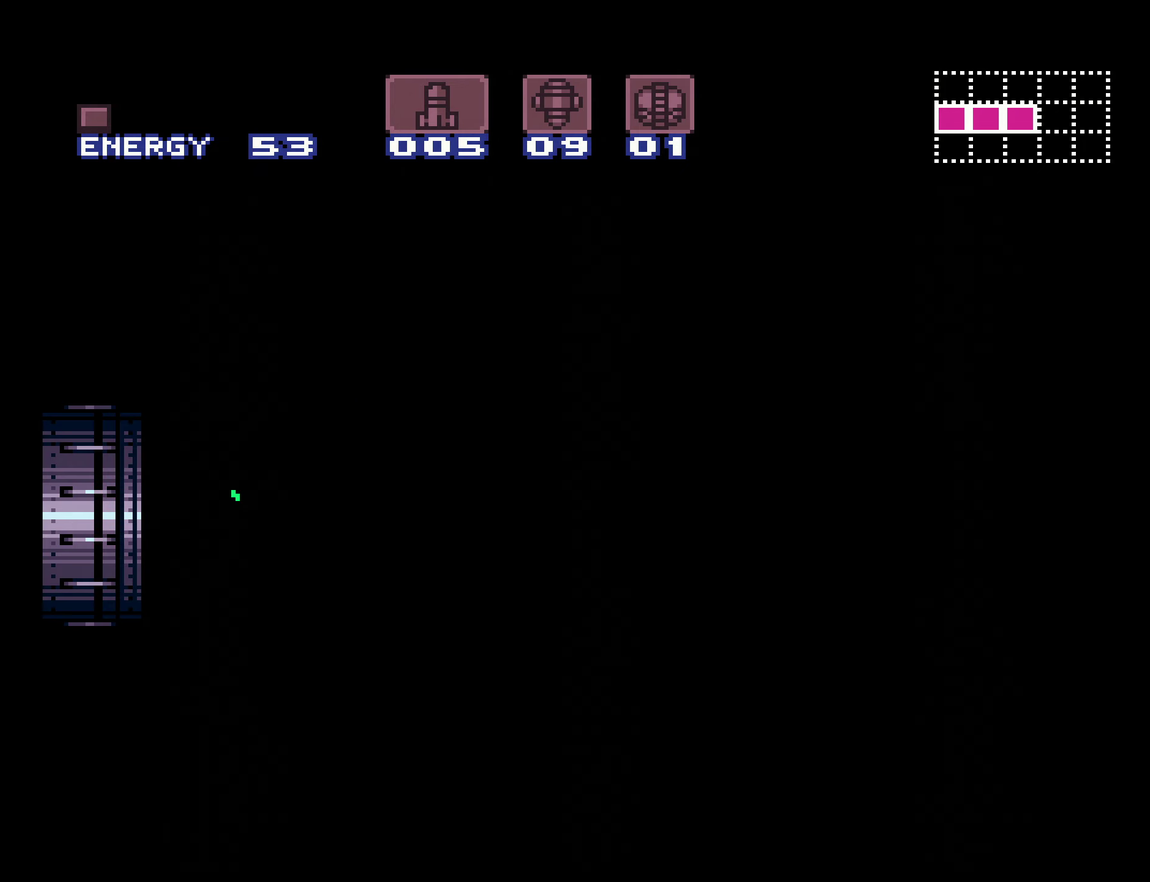
{"buttons": ["B", "DPAD_RIGHT"], "events": [[150, "L1", "up"], [150, "R1", "down"], [200, "L1", "down"], [200, "R1", "up"], [300, "L1", "up"], [300, "R1", "down"], [350, "L1", "down"], [350, "R1", "up"], [417, "L1", "up"]]}
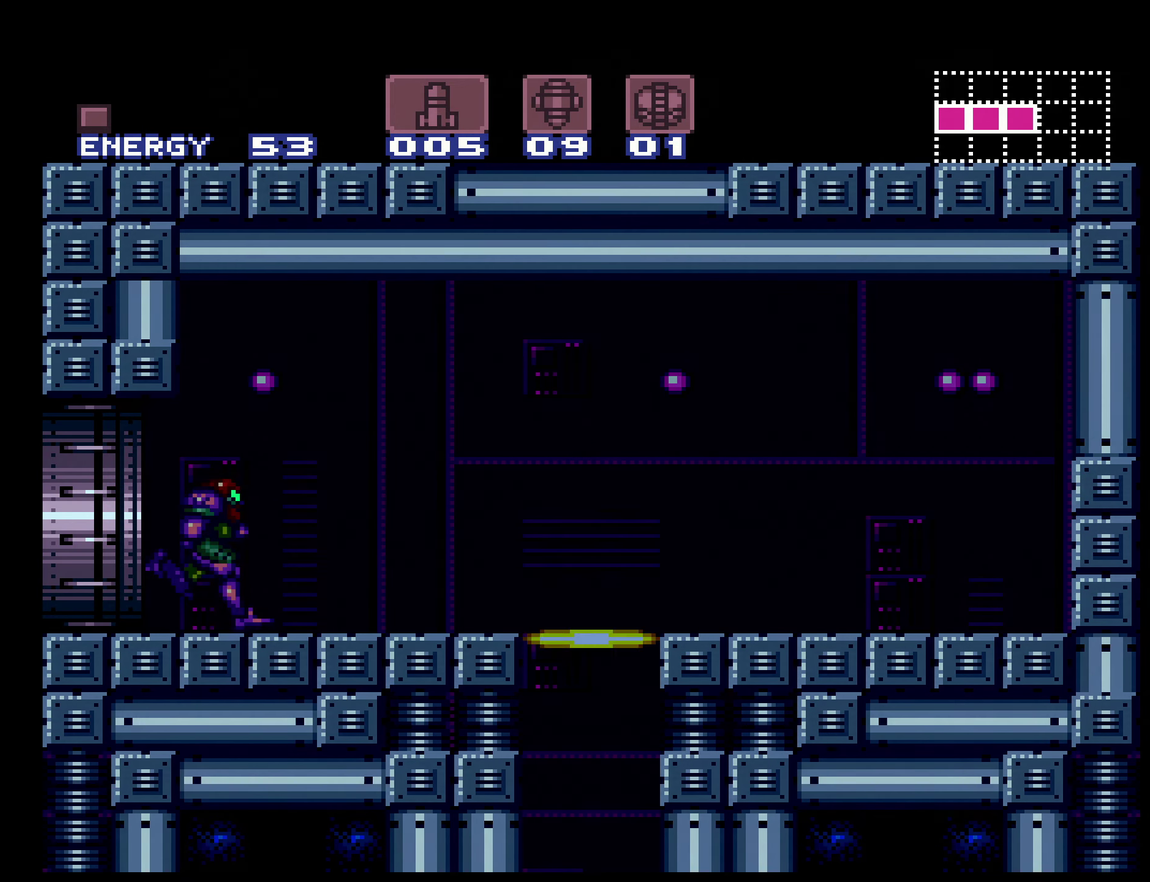
{"buttons": ["B", "R1", "DPAD_DOWN"], "events": [[200, "X", "down"], [300, "X", "up"], [367, "R1", "down"], [383, "DPAD_RIGHT", "up"], [433, "DPAD_DOWN", "down"]]}
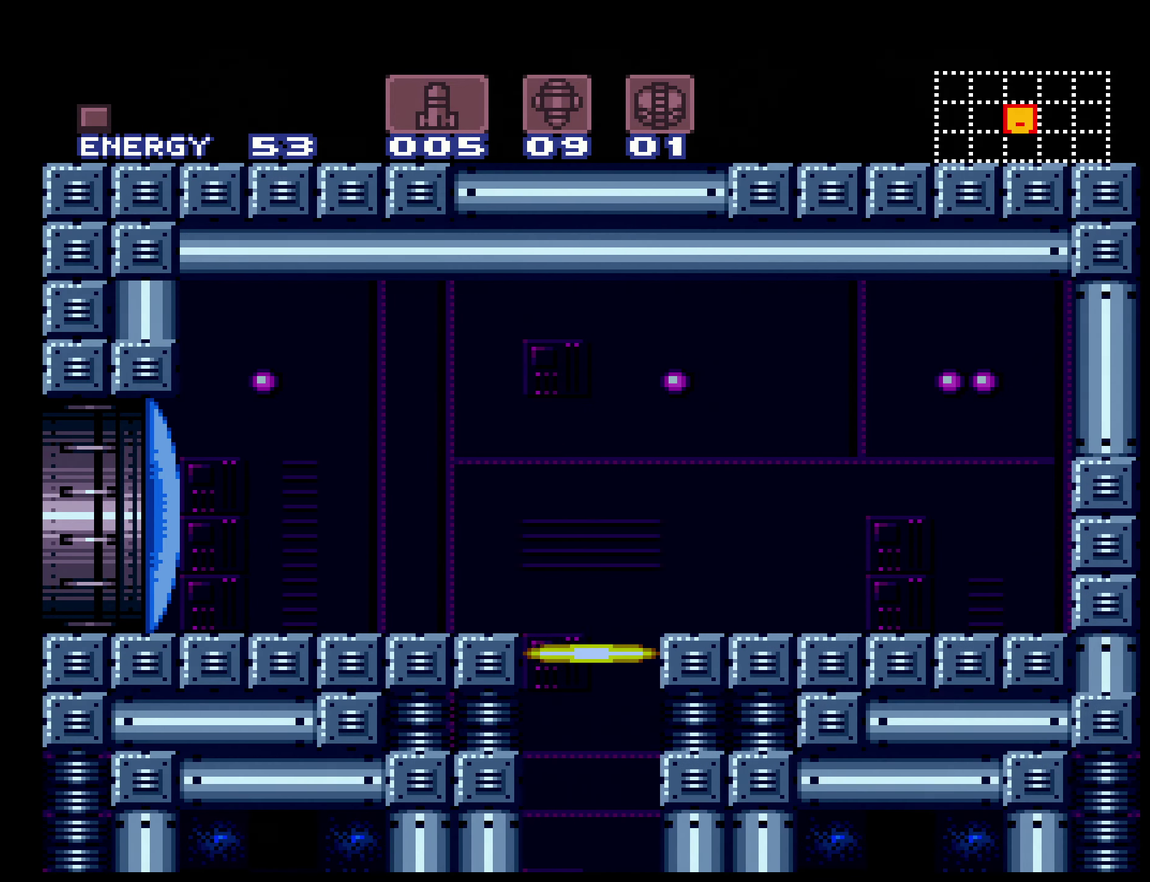
{"buttons": ["B"], "events": [[50, "DPAD_DOWN", "up"], [283, "R1", "up"]]}
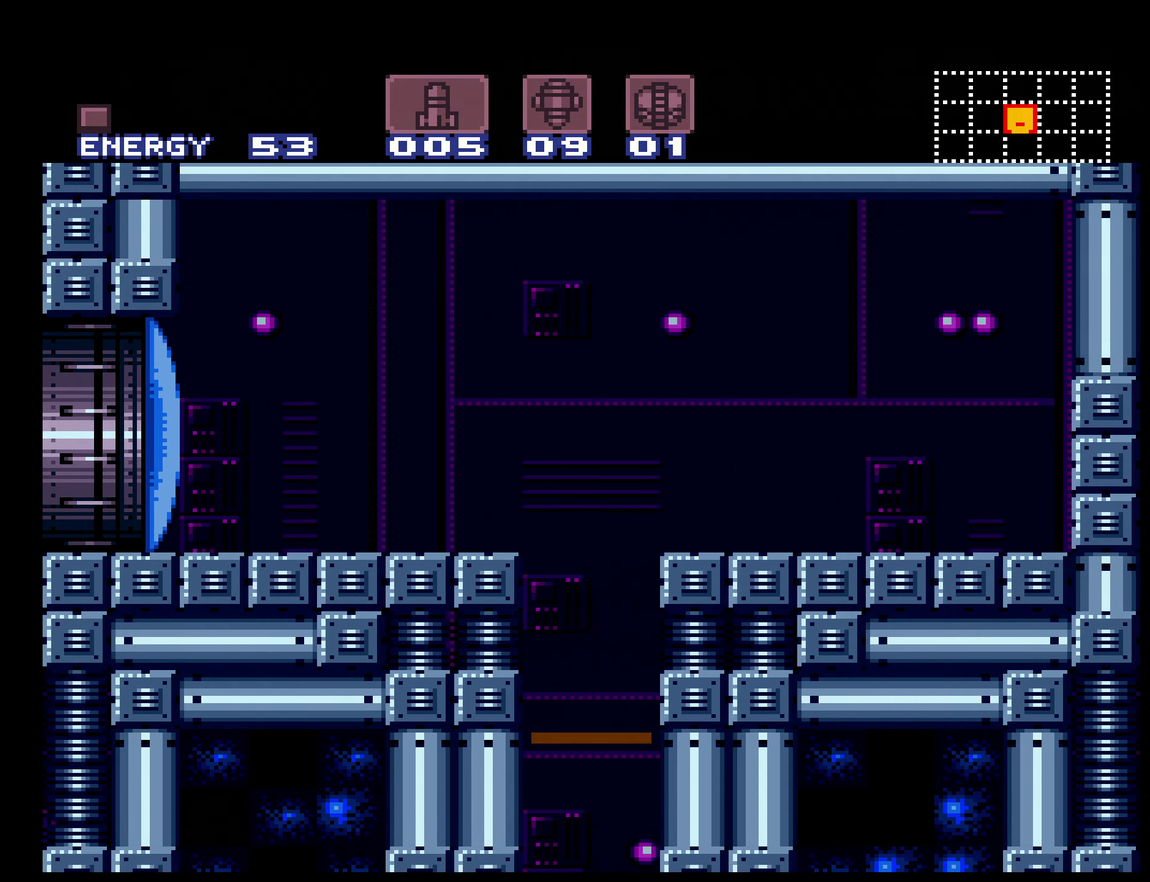
{"buttons": [], "events": [[250, "B", "up"]]}
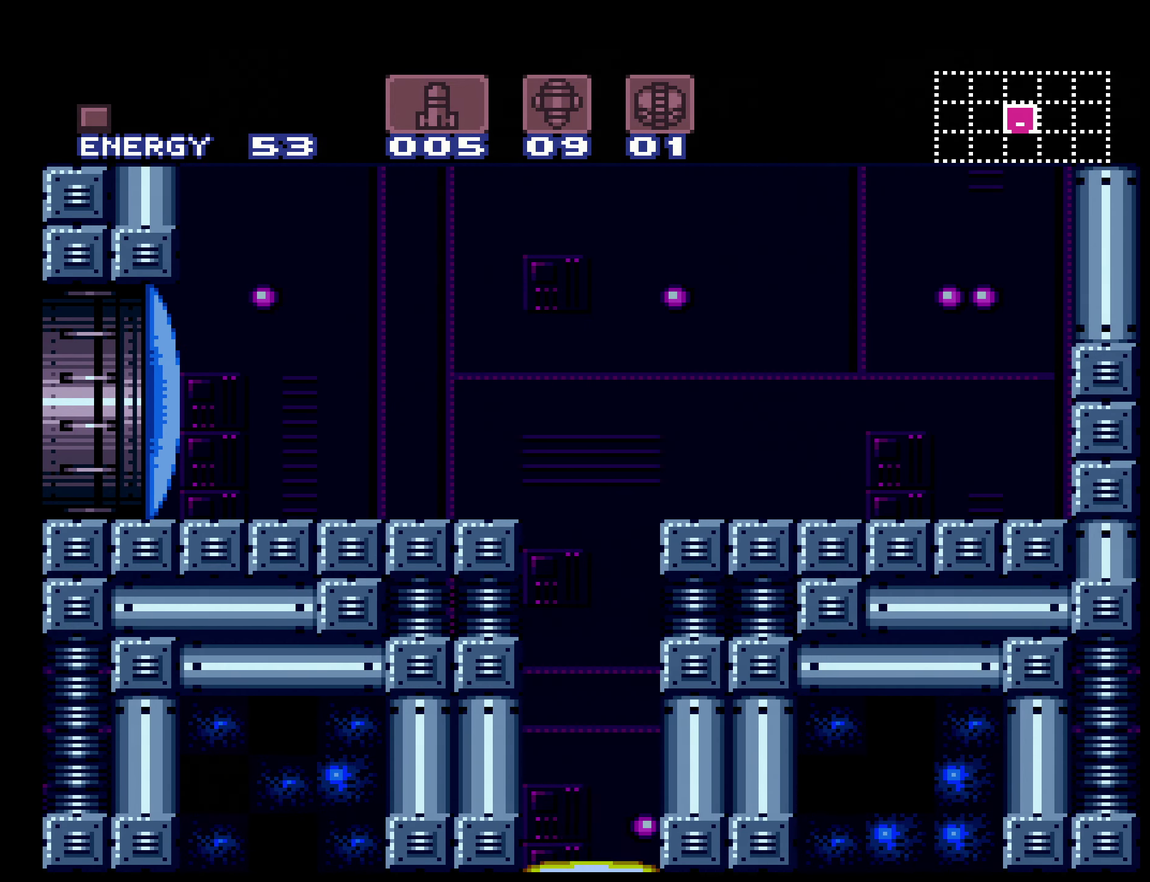
{"buttons": [], "events": []}
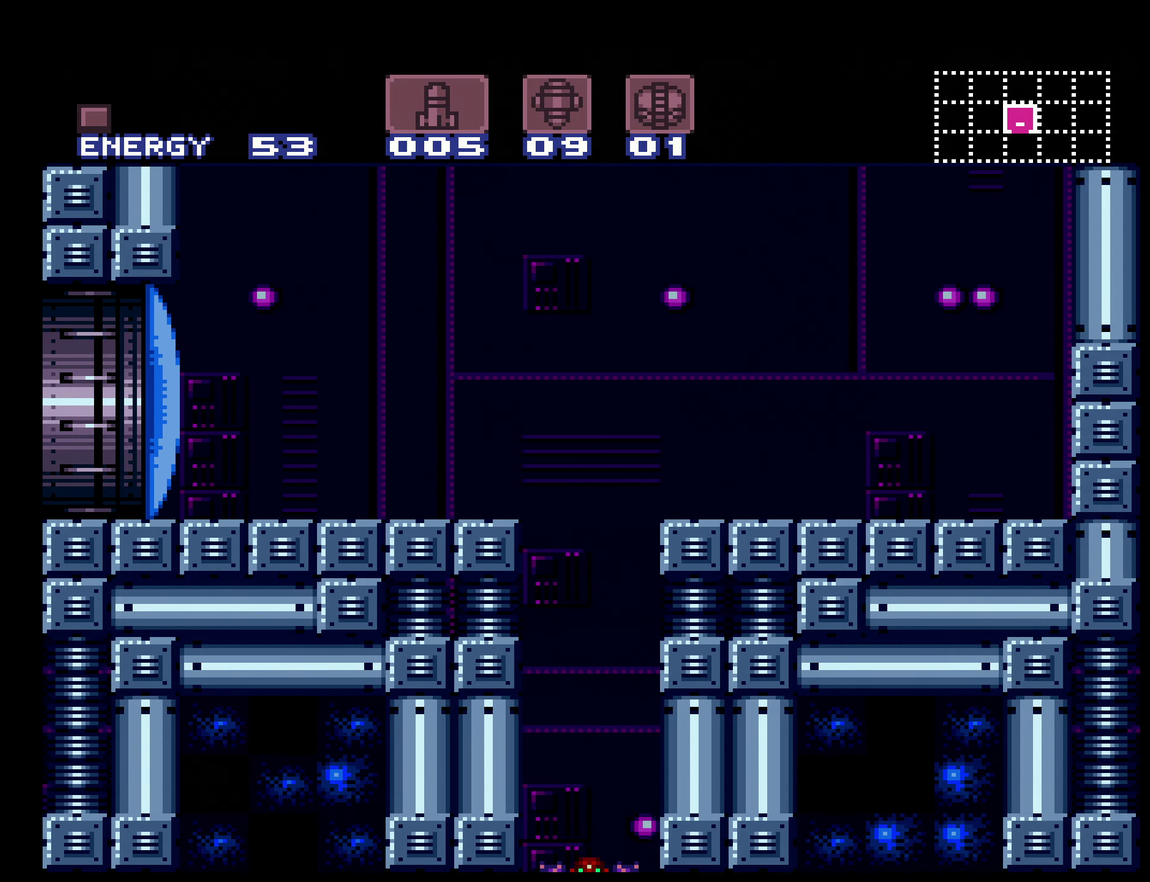
{"buttons": [], "events": []}
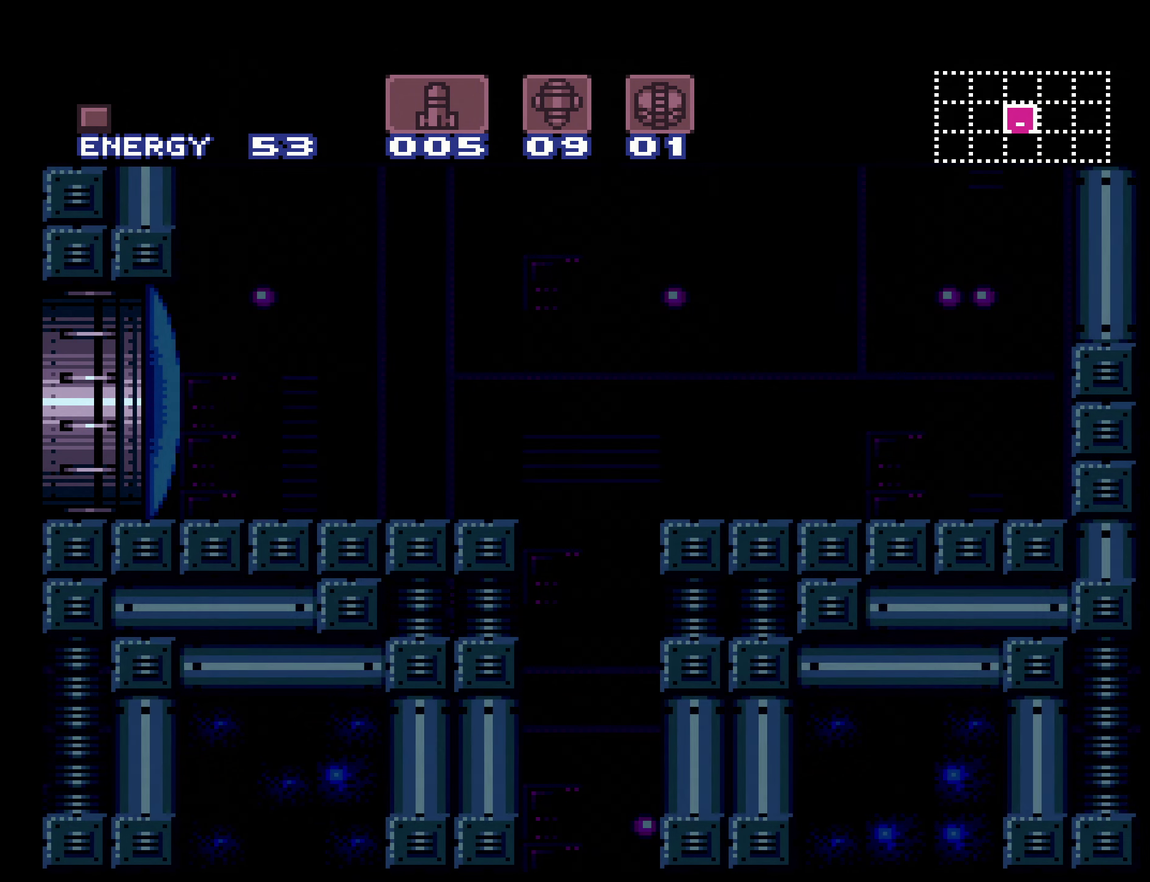
{"buttons": [], "events": []}
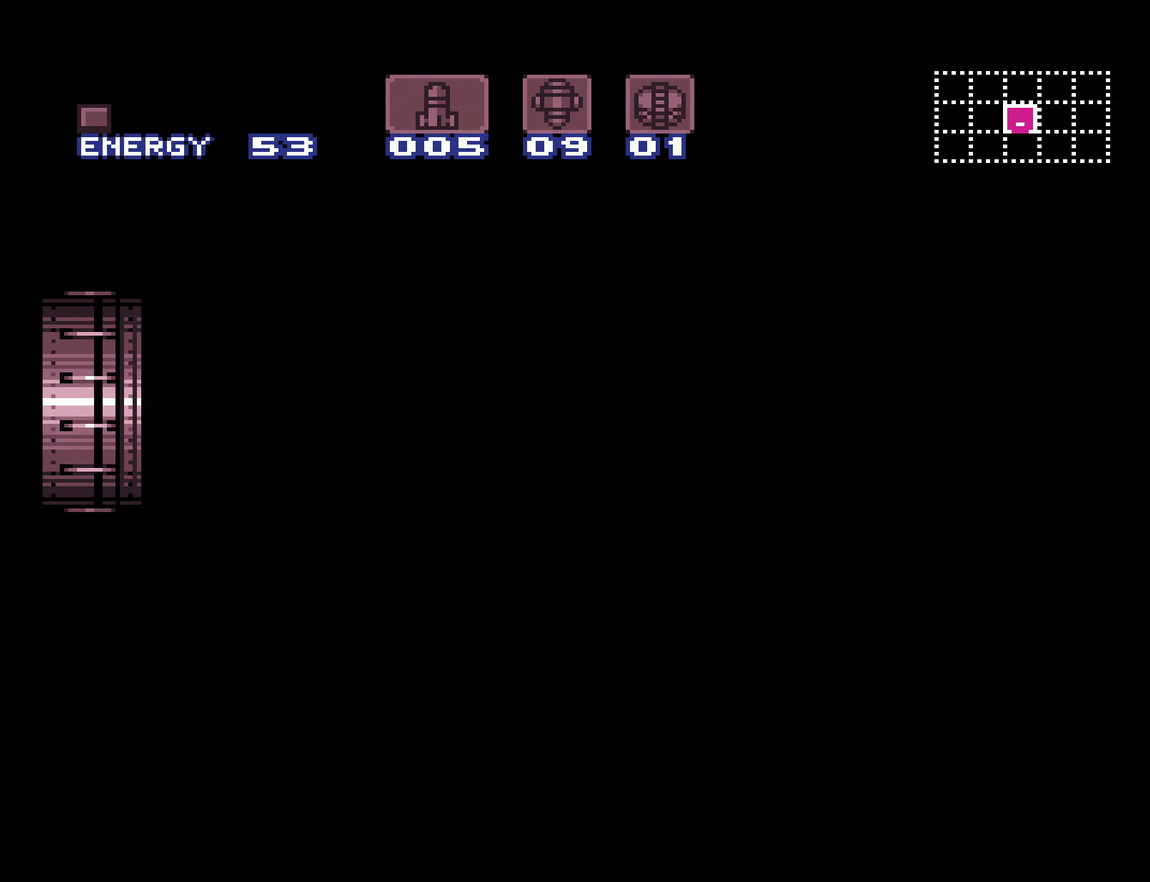
{"buttons": [], "events": []}
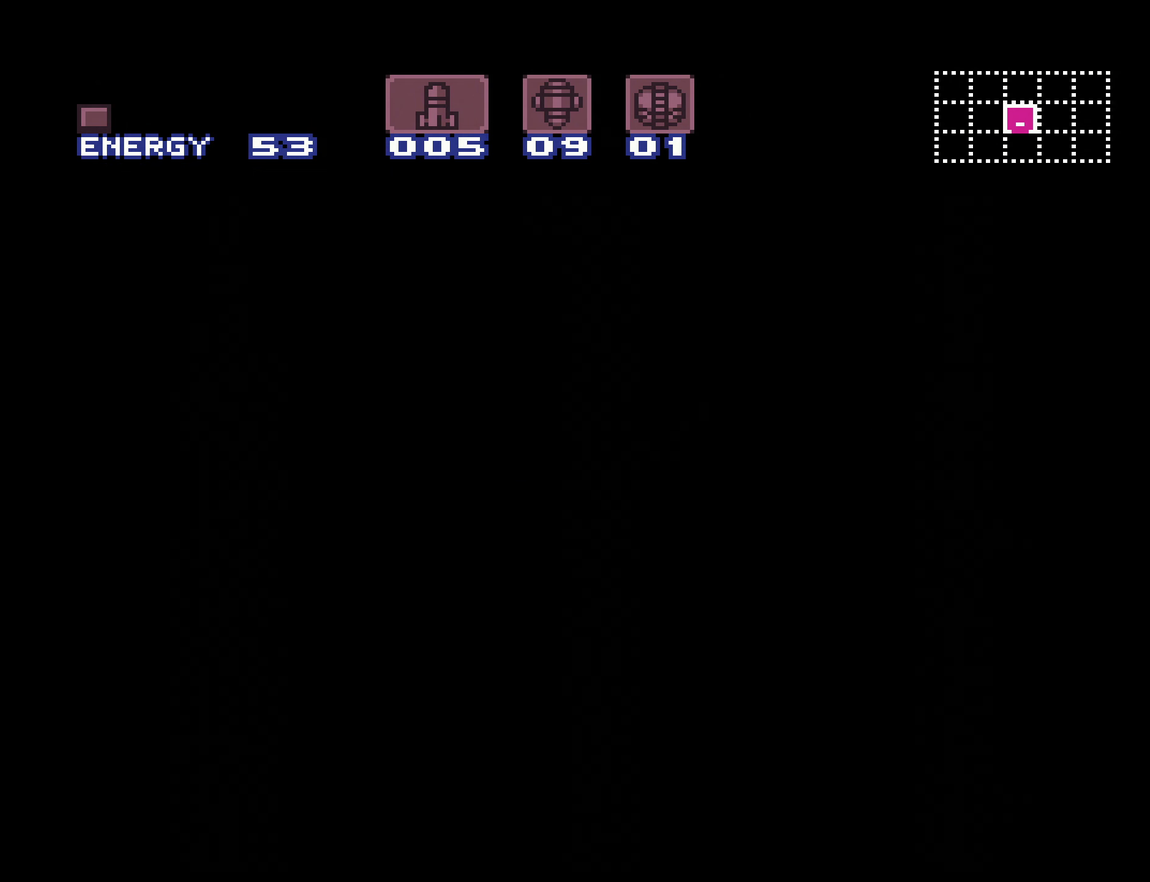
{"buttons": [], "events": []}
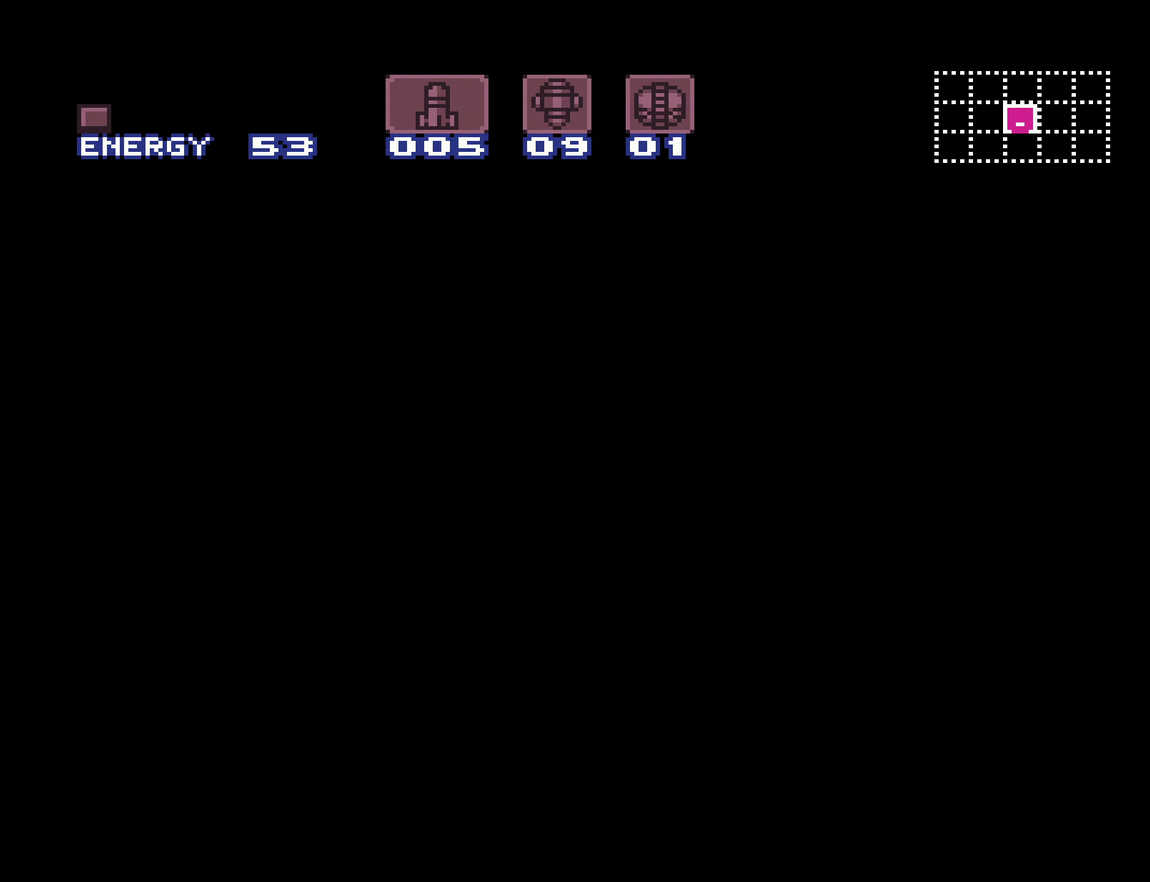
{"buttons": [], "events": []}
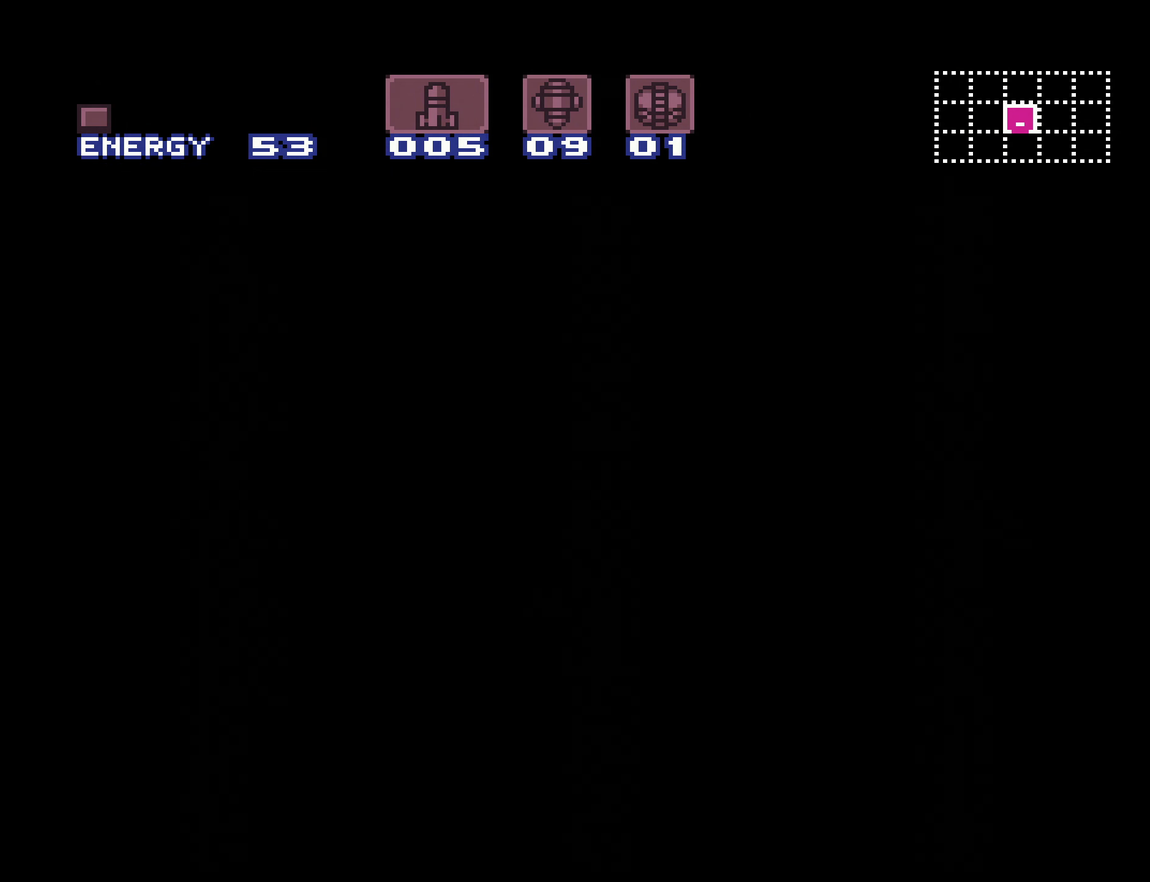
{"buttons": [], "events": []}
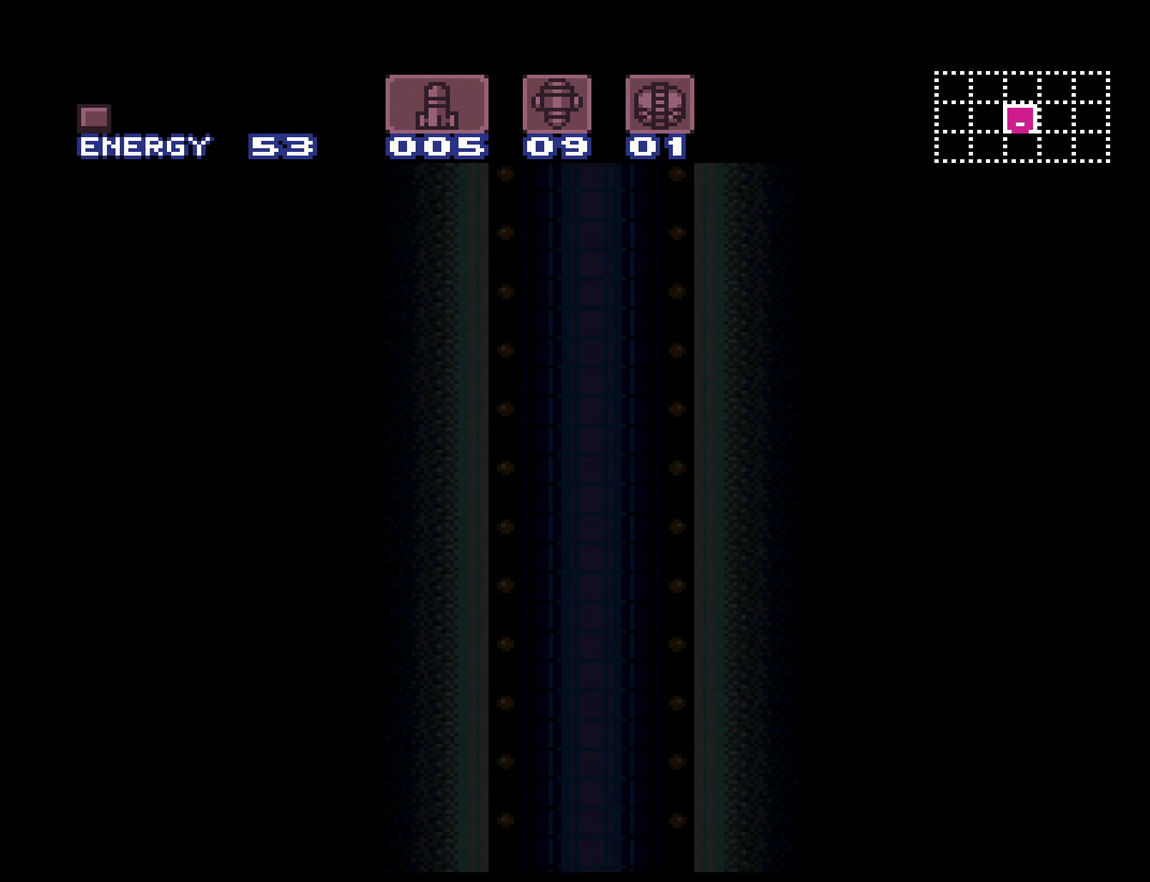
{"buttons": [], "events": []}
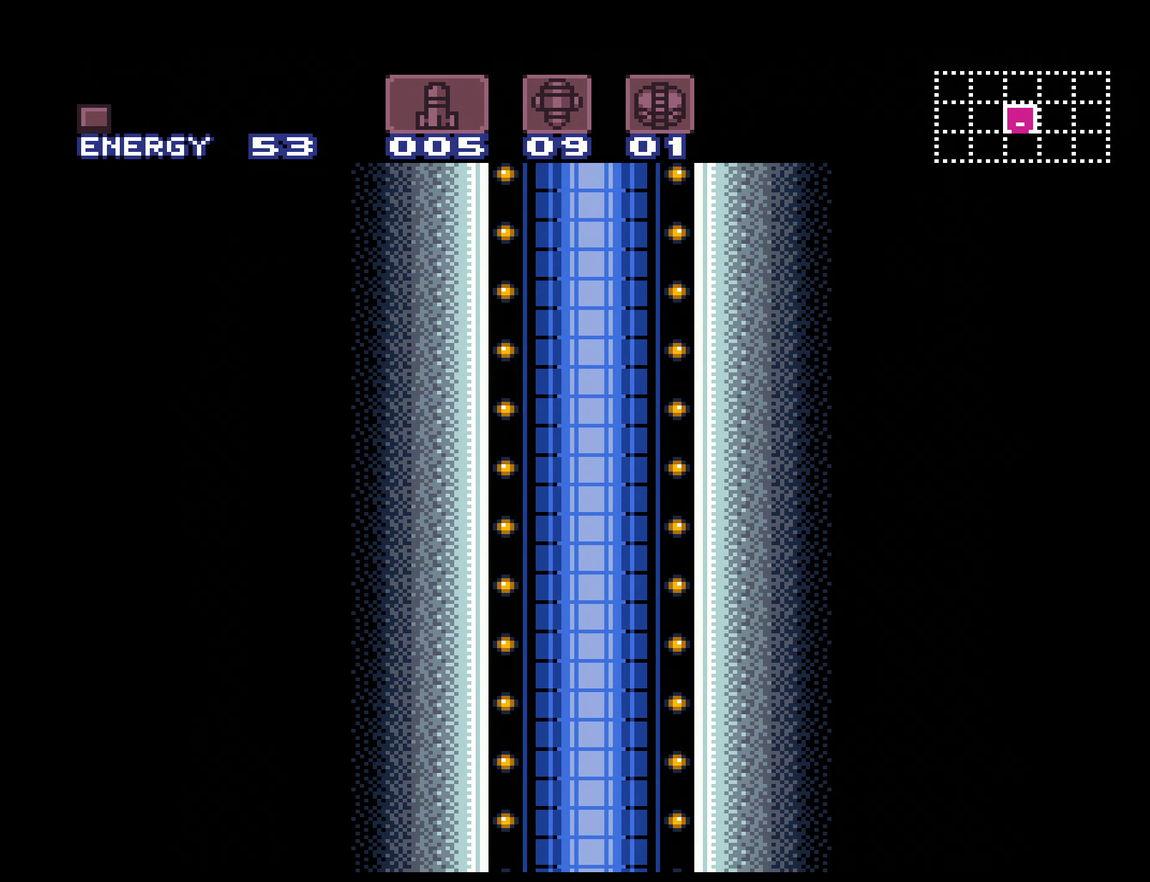
{"buttons": [], "events": []}
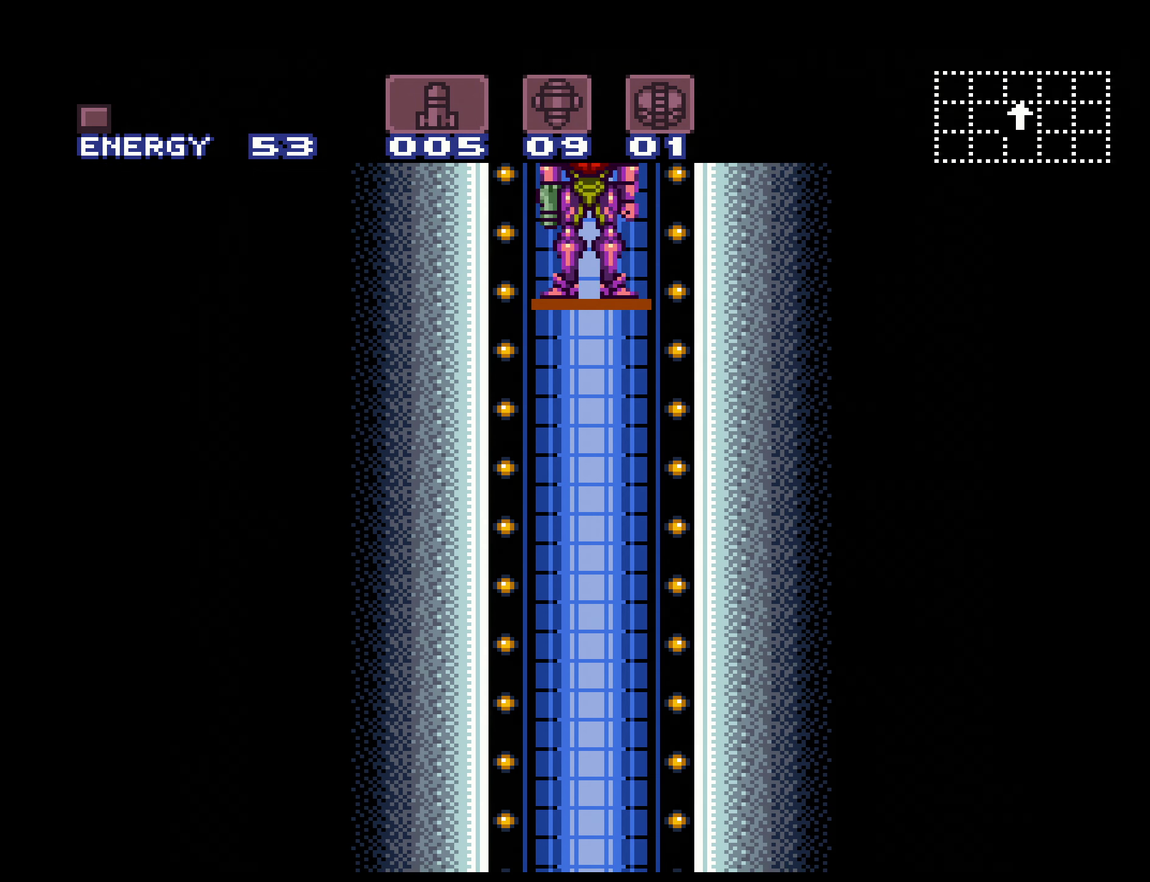
{"buttons": ["R1"], "events": [[17, "L1", "down"], [100, "L1", "up"], [150, "R1", "down"], [217, "L1", "down"], [217, "R1", "up"], [284, "L1", "up"], [284, "R1", "down"], [366, "R1", "up"], [400, "L1", "down"], [466, "L1", "up"], [466, "R1", "down"]]}
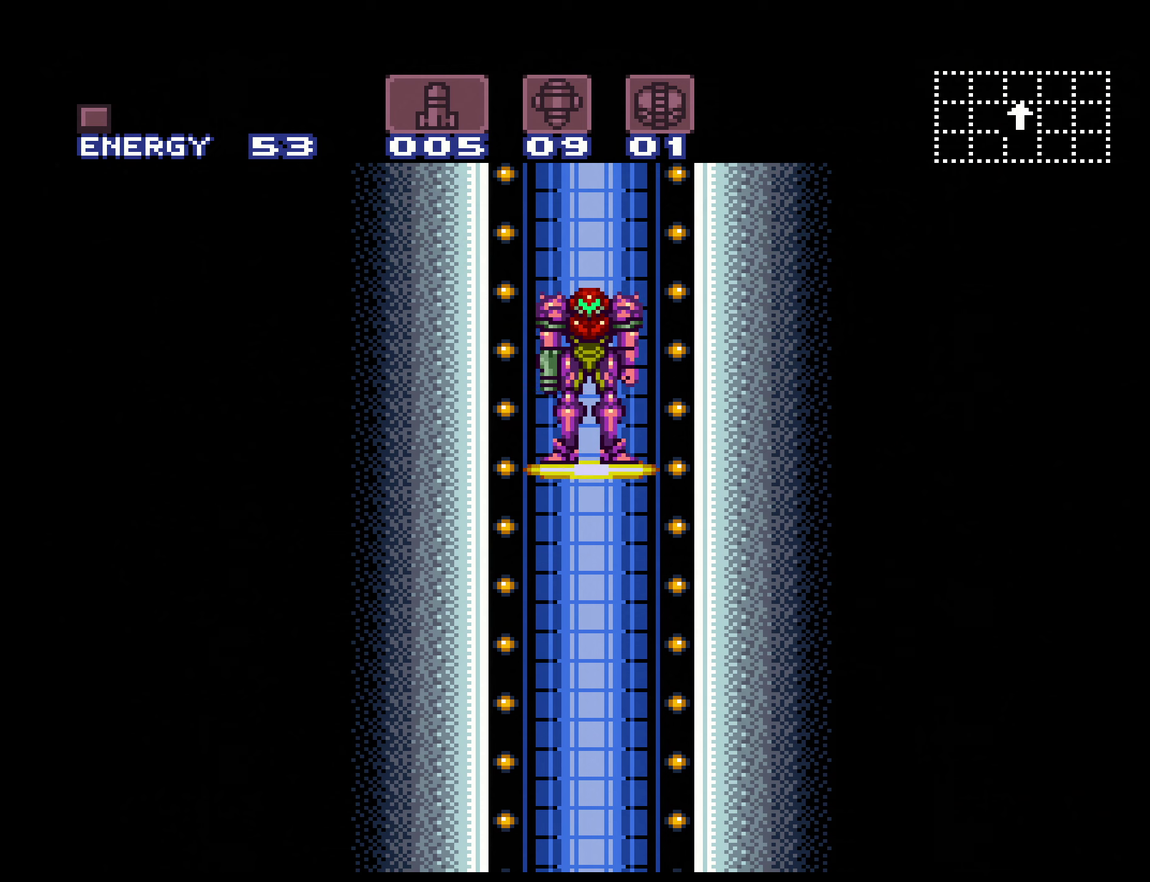
{"buttons": [], "events": [[16, "R1", "up"], [50, "L1", "down"], [116, "R1", "down"], [133, "L1", "up"], [166, "R1", "up"], [183, "L1", "down"], [250, "L1", "up"], [250, "R1", "down"], [316, "R1", "up"]]}